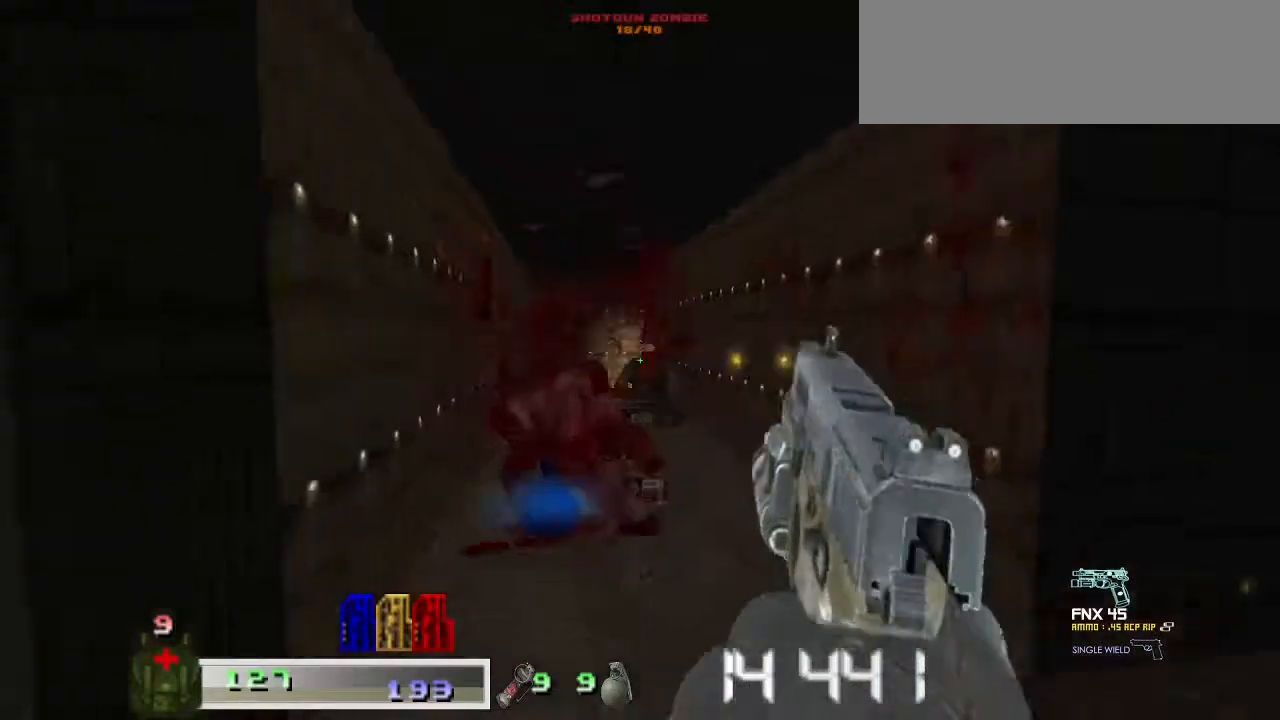
Gameplay with keyboard and mouse; each line is a JSON object with the keys and mouse buttons held at the frame after it. "events" lists presses ("down") and releases ("up") of "a", "ctrl", "d", "escape", "m1", "m2", "s", "shift", "space", "tab", "w", "mouse_left", "mouse_wheel" and "mouse_right" between this image and that frame as [ms after this image, input, new state], when the widget could be followed in between. "mouse_left", "mouse_wheel", "mouse_right" = the "left", "wheel", "right" buttons of the "mouse" list. No other keys are recorded. "wheel" means that the mouse wheel is clicked or scrolled. Key names are as the overlay labels them; some are game actions (e.g. jump) rather than physical keys. Not read: mouse_move.
{"keys": ["a", "w"], "mouse": [], "events": [[33, "m1", "up"], [33, "mouse_left", "up"], [67, "m1", "down"], [67, "mouse_left", "down"], [167, "m1", "up"], [167, "mouse_left", "up"], [267, "m1", "down"], [267, "mouse_left", "down"], [300, "m1", "up"], [300, "mouse_left", "up"], [500, "a", "down"]]}
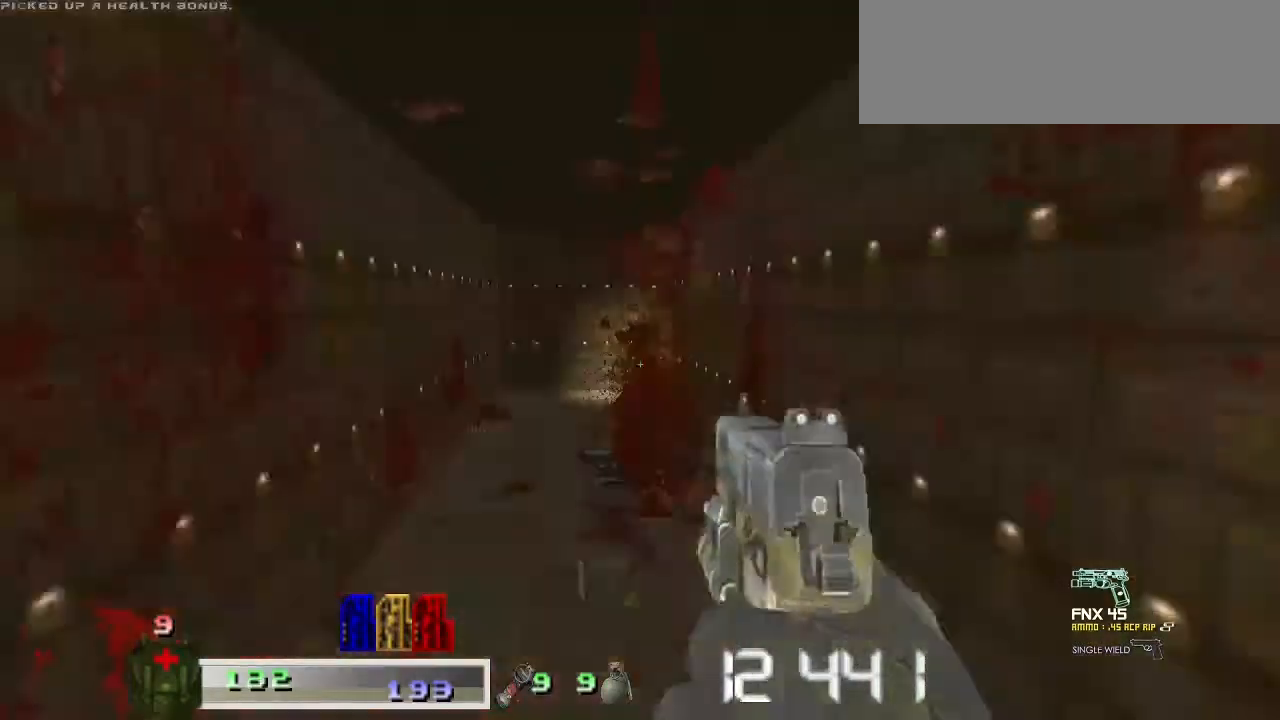
{"keys": ["a", "shift", "w"], "mouse": [], "events": [[133, "a", "up"], [167, "d", "down"], [367, "a", "down"], [367, "d", "up"], [433, "shift", "down"]]}
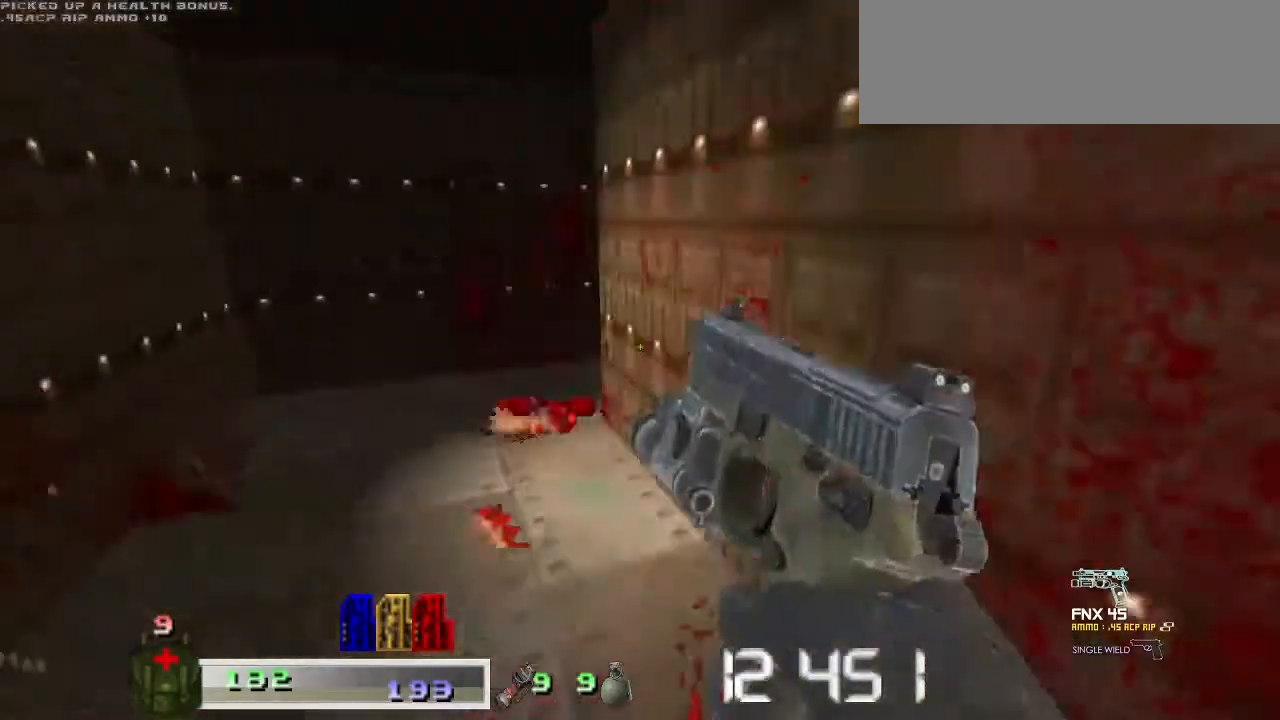
{"keys": ["a", "shift", "w"], "mouse": [], "events": []}
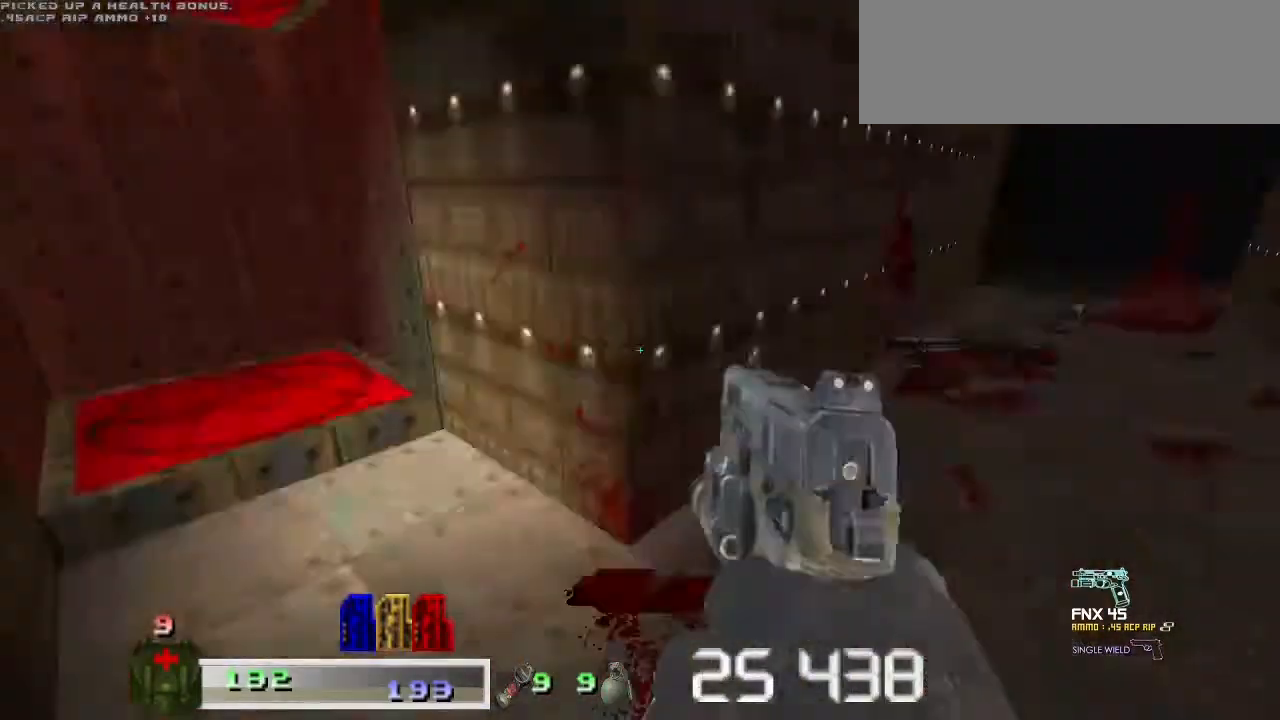
{"keys": [], "mouse": [], "events": [[300, "w", "up"], [400, "a", "up"], [433, "shift", "up"]]}
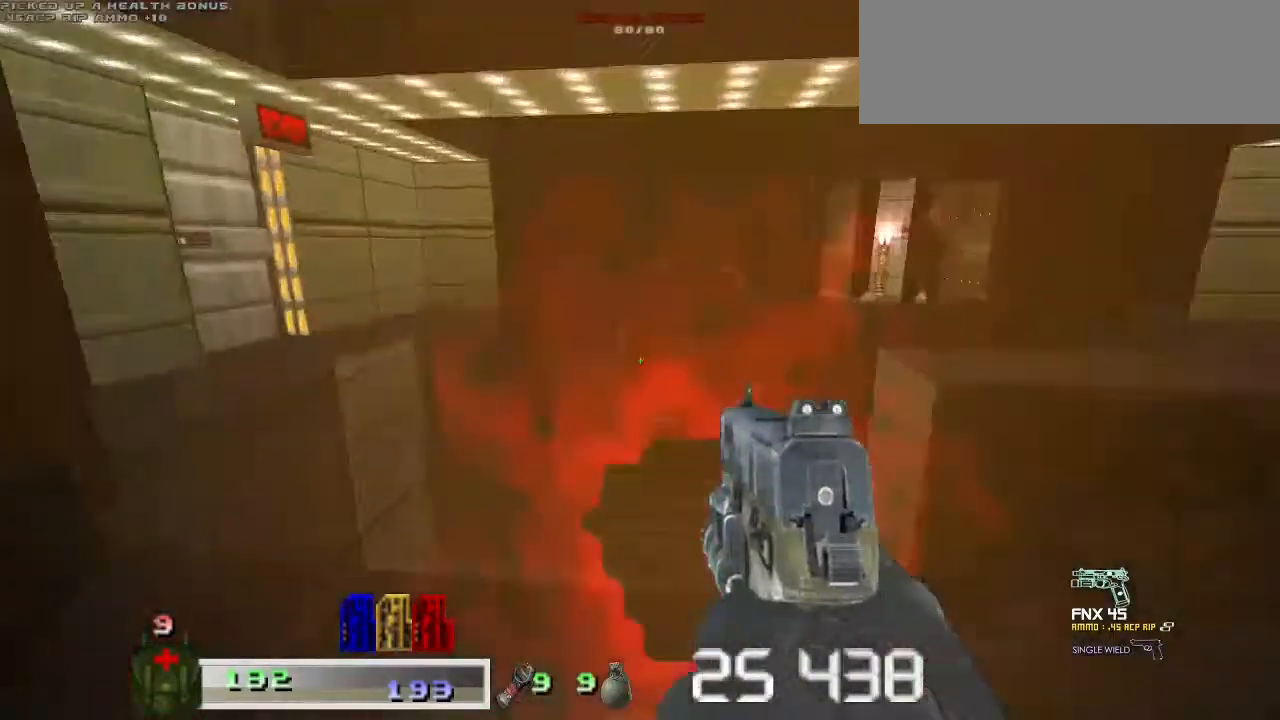
{"keys": ["w"], "mouse": [], "events": [[467, "w", "down"]]}
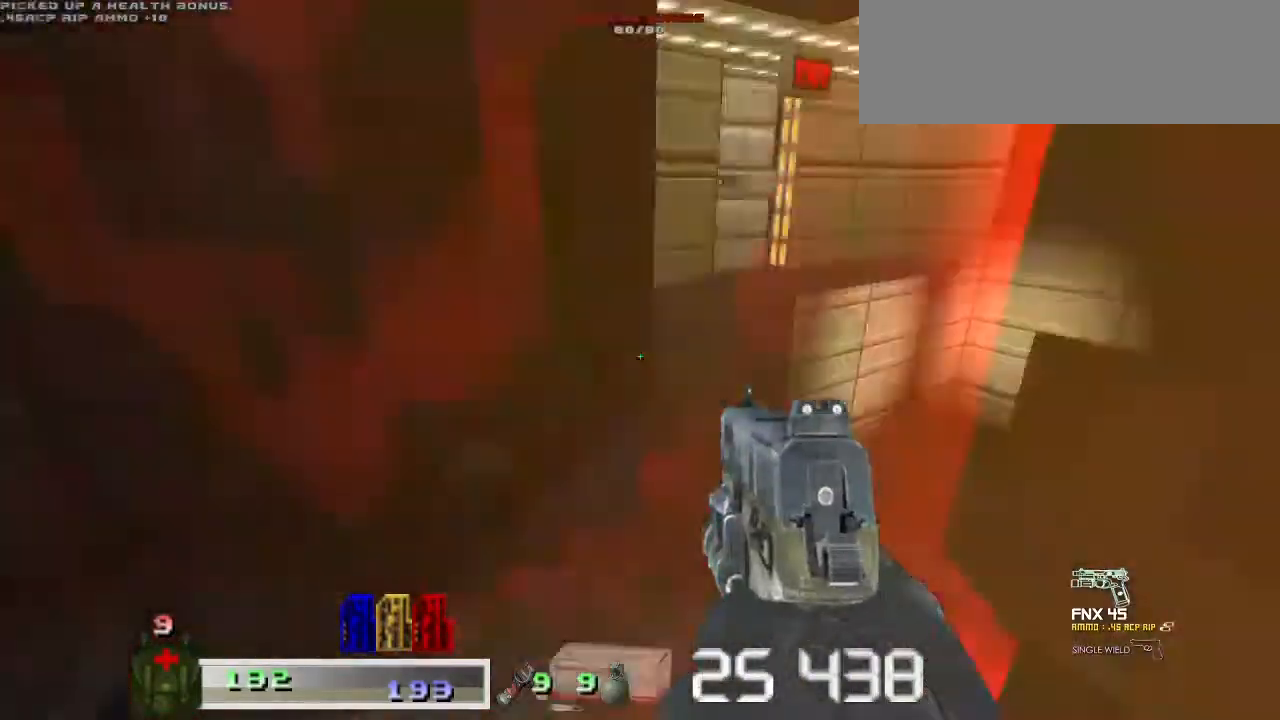
{"keys": ["s"], "mouse": [], "events": [[67, "a", "down"], [133, "w", "up"], [333, "s", "down"], [467, "a", "up"]]}
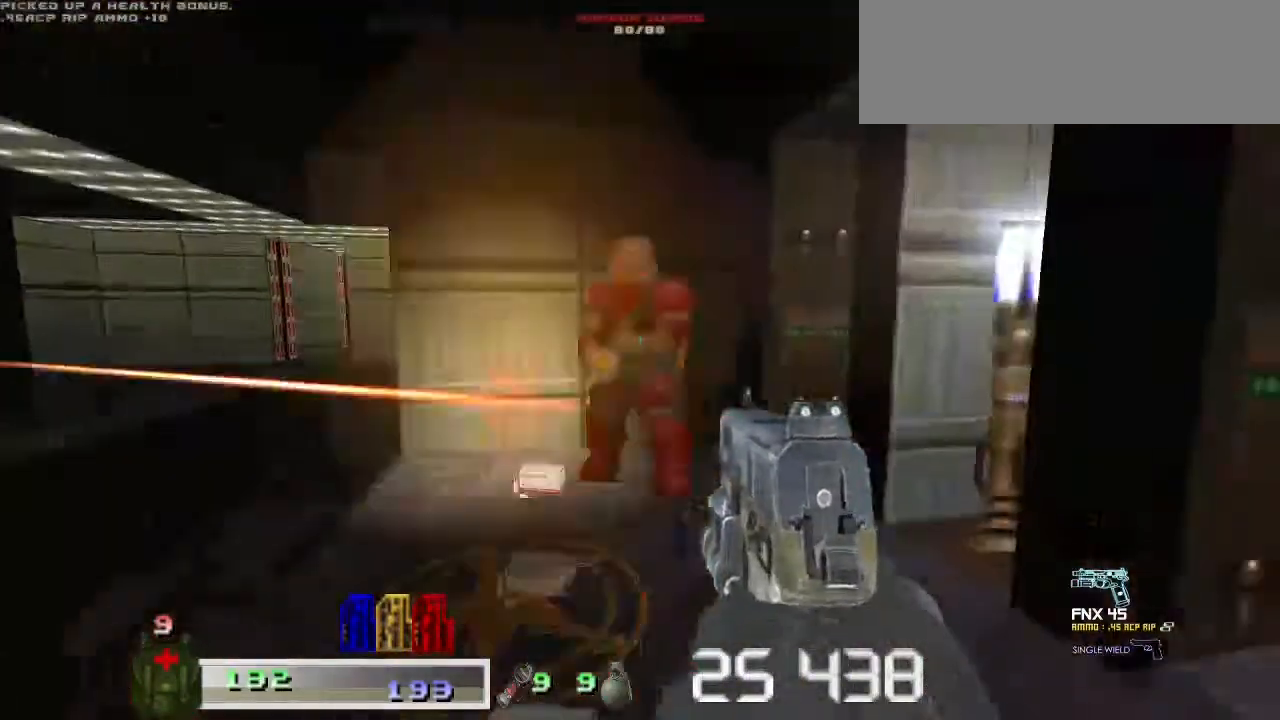
{"keys": [], "mouse": [], "events": [[33, "d", "down"], [167, "s", "up"], [267, "m1", "down"], [267, "mouse_left", "down"], [267, "w", "down"], [300, "d", "up"], [333, "mouse_left", "up"], [367, "m1", "up"], [400, "m1", "down"], [400, "mouse_left", "down"], [433, "w", "up"], [500, "m1", "up"], [500, "mouse_left", "up"]]}
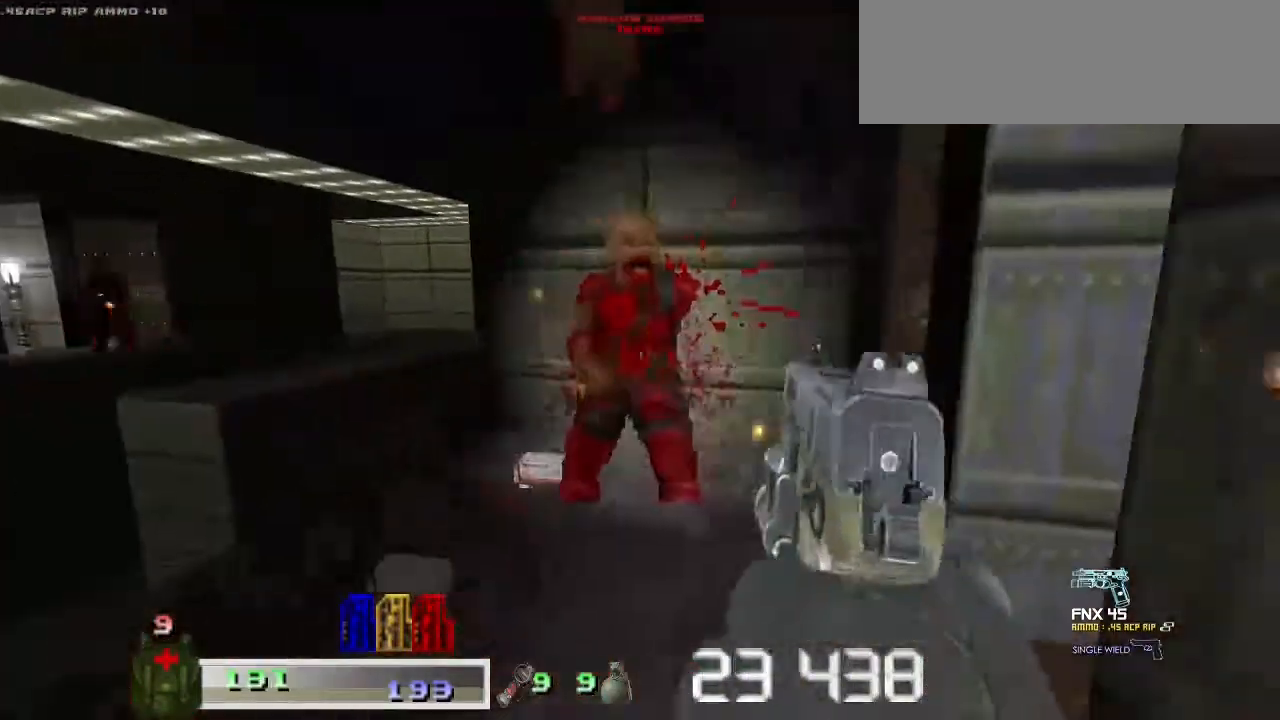
{"keys": ["m1", "s"], "mouse": ["left"], "events": [[33, "m1", "down"], [33, "mouse_left", "down"], [100, "d", "down"], [133, "m1", "up"], [133, "mouse_left", "up"], [167, "m1", "down"], [167, "mouse_left", "down"], [233, "d", "up"], [267, "d", "down"], [267, "m1", "up"], [267, "mouse_left", "up"], [367, "m1", "down"], [367, "mouse_left", "down"], [467, "d", "up"], [467, "mouse_left", "up"], [467, "s", "down"], [500, "mouse_left", "down"]]}
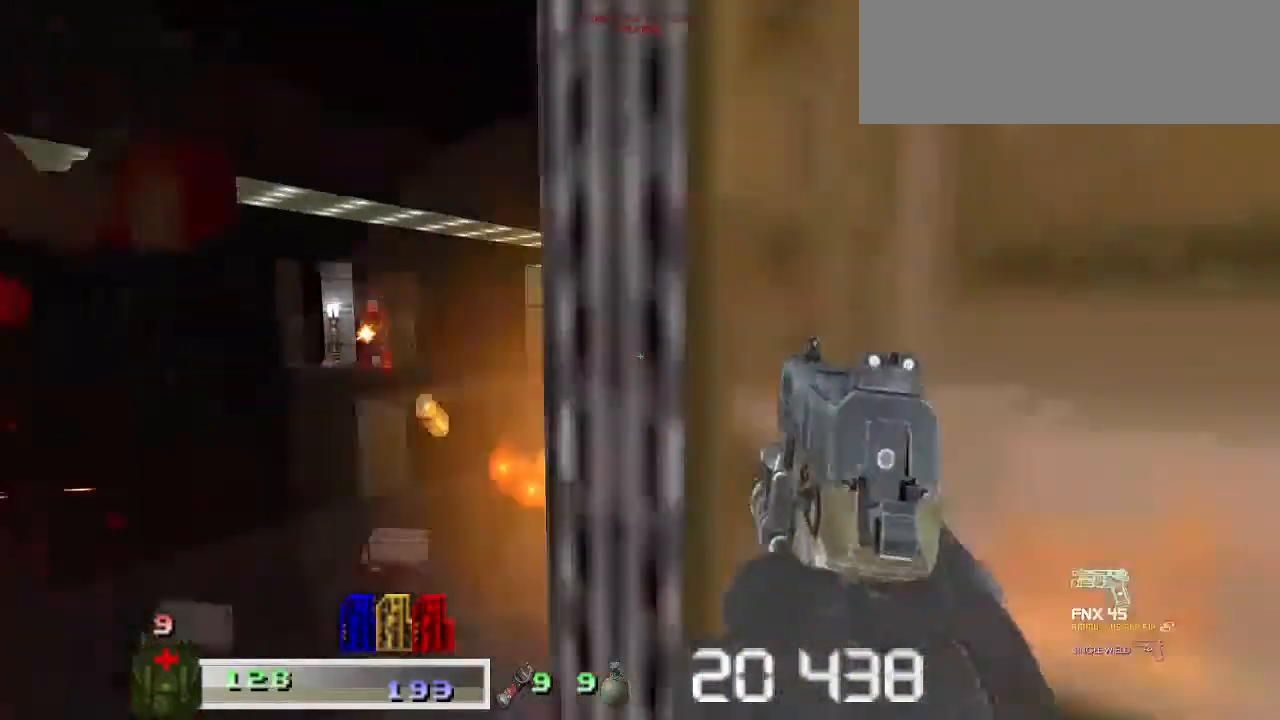
{"keys": [], "mouse": [], "events": [[100, "m1", "up"], [100, "mouse_left", "up"], [367, "s", "up"]]}
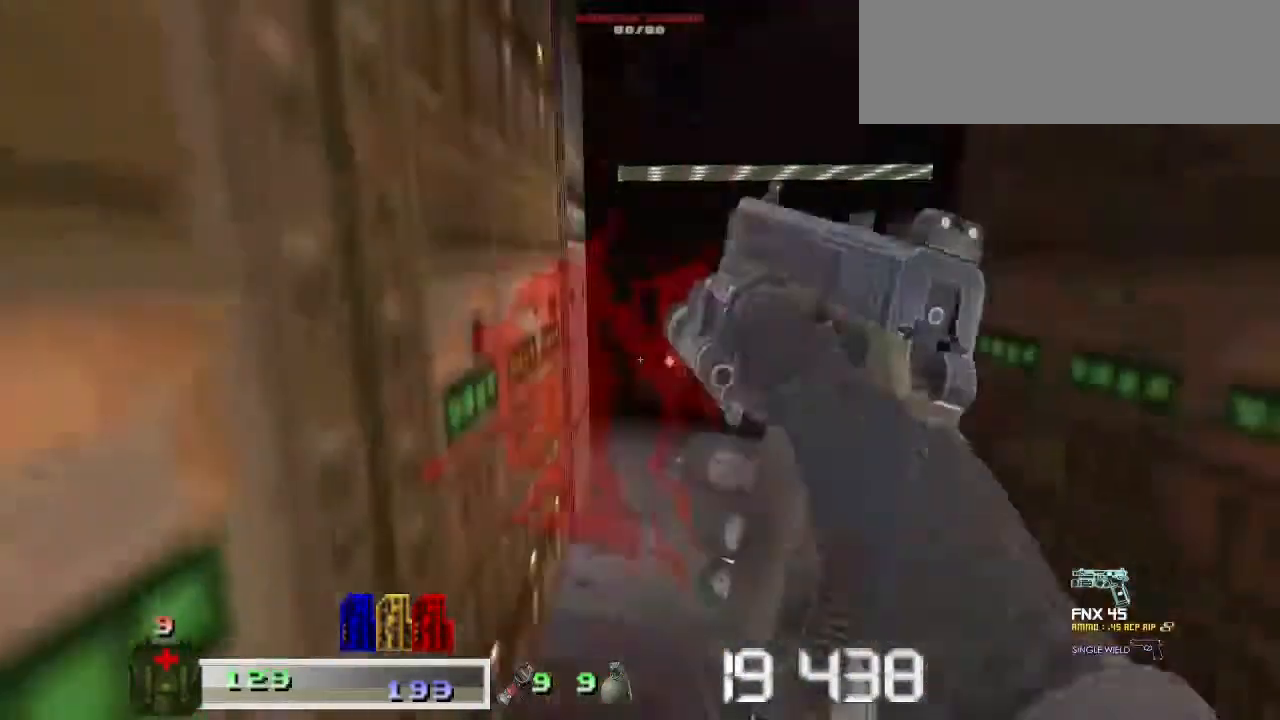
{"keys": [], "mouse": [], "events": [[167, "d", "down"], [500, "d", "up"]]}
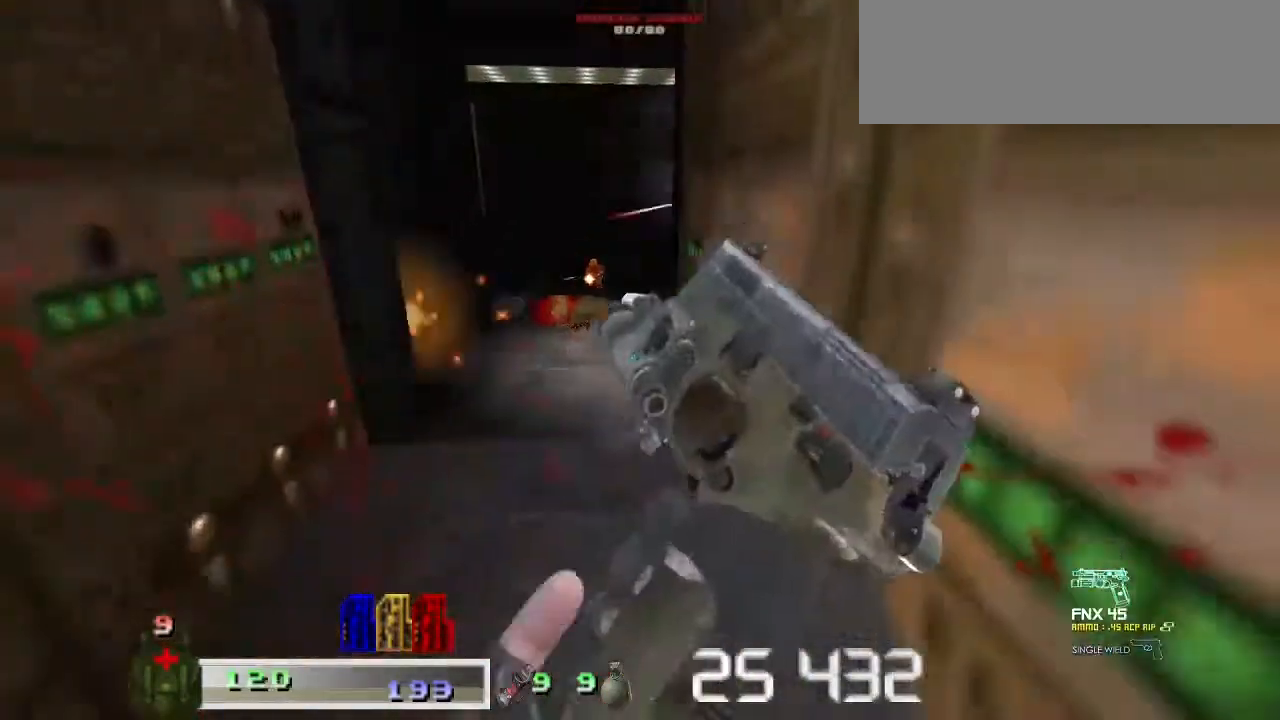
{"keys": [], "mouse": [], "events": []}
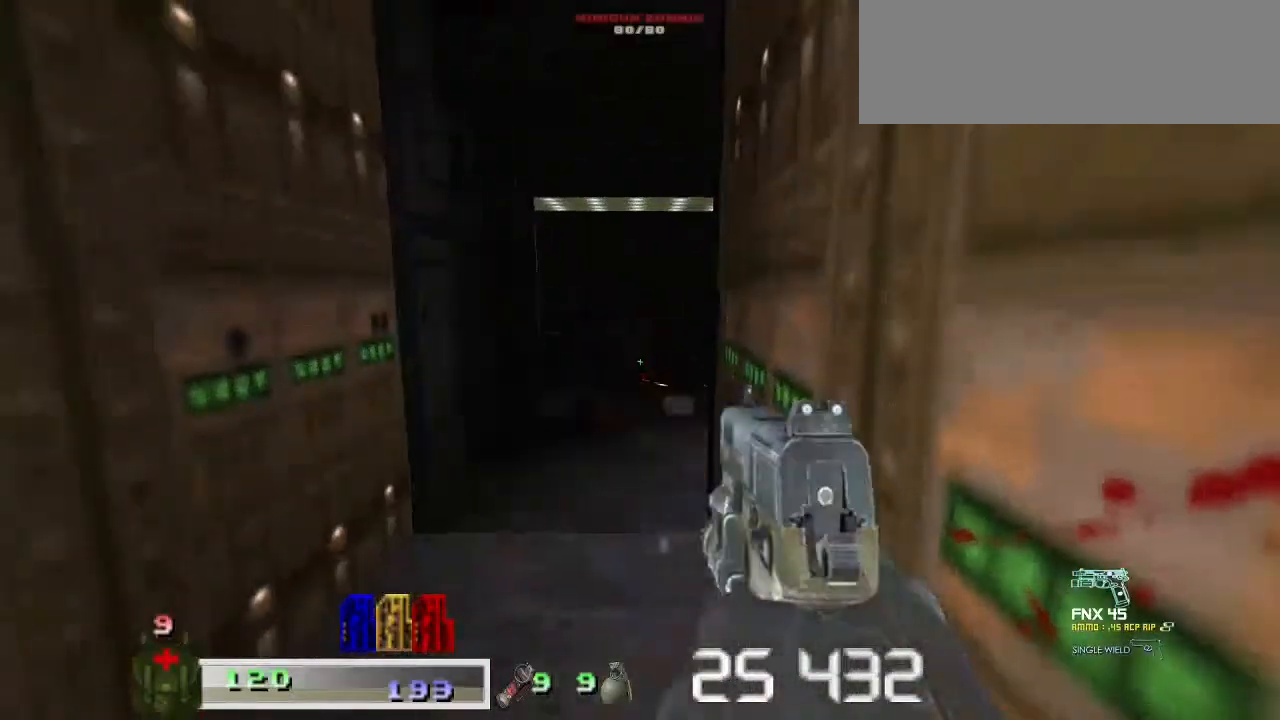
{"keys": [], "mouse": ["left"], "events": [[33, "m2", "down"], [33, "mouse_right", "down"], [200, "m2", "up"], [200, "mouse_right", "up"], [267, "mouse_left", "down"], [300, "m1", "down"], [367, "m1", "up"], [367, "mouse_left", "up"], [433, "m1", "down"], [433, "mouse_left", "down"], [500, "m1", "up"]]}
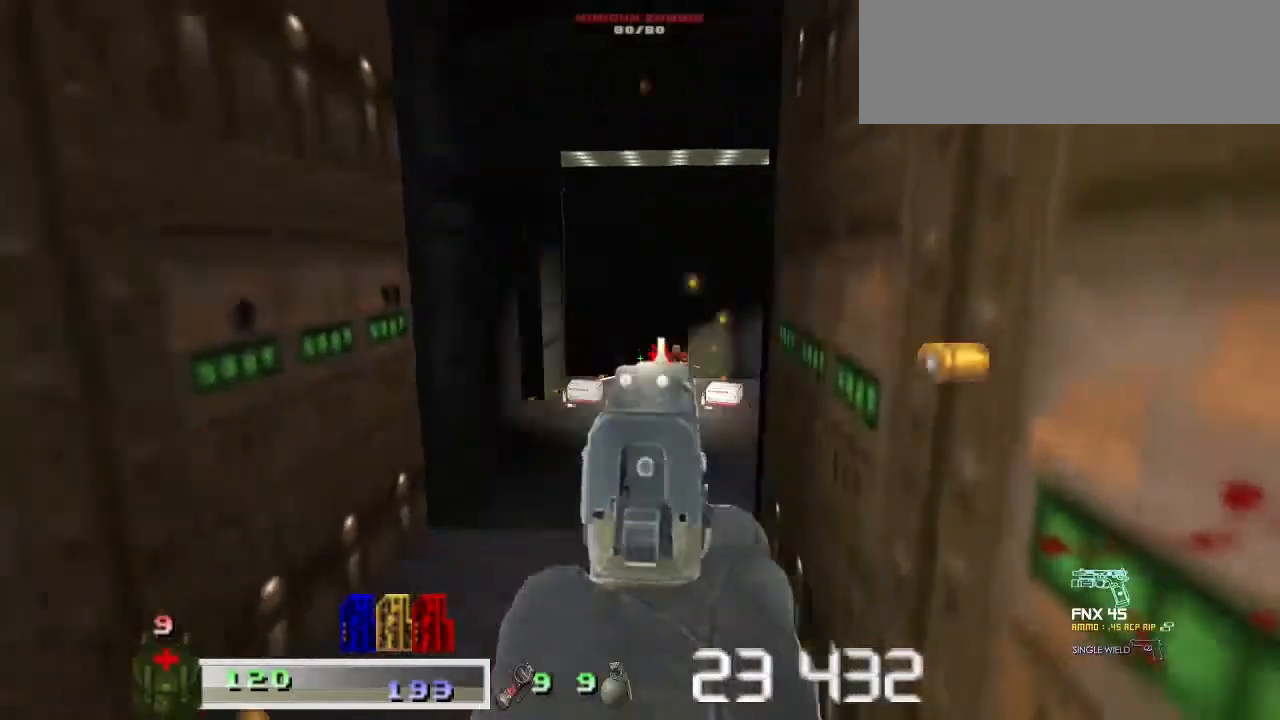
{"keys": ["m1"], "mouse": ["left"], "events": [[33, "mouse_left", "up"], [100, "m1", "down"], [100, "mouse_left", "down"], [100, "w", "down"], [200, "m1", "up"], [200, "mouse_left", "up"], [300, "m1", "down"], [300, "mouse_left", "down"], [400, "m1", "up"], [400, "mouse_left", "up"], [400, "w", "up"], [433, "m1", "down"], [433, "mouse_left", "down"]]}
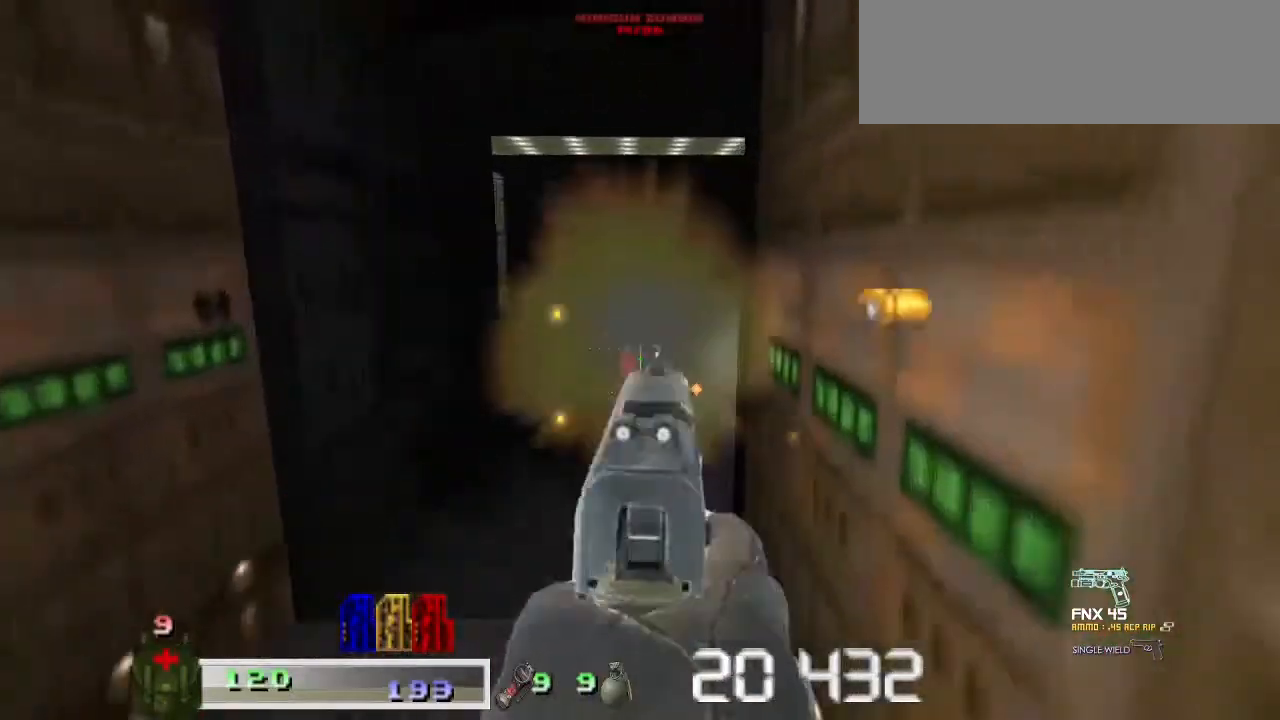
{"keys": [], "mouse": [], "events": [[33, "m1", "up"], [33, "mouse_left", "up"], [67, "m1", "down"], [67, "mouse_left", "down"], [167, "m1", "up"], [167, "mouse_left", "up"], [233, "s", "down"], [267, "m1", "down"], [267, "mouse_left", "down"], [300, "s", "up"], [367, "m1", "up"], [367, "mouse_left", "up"], [400, "m1", "down"], [400, "mouse_left", "down"], [500, "m1", "up"], [500, "mouse_left", "up"]]}
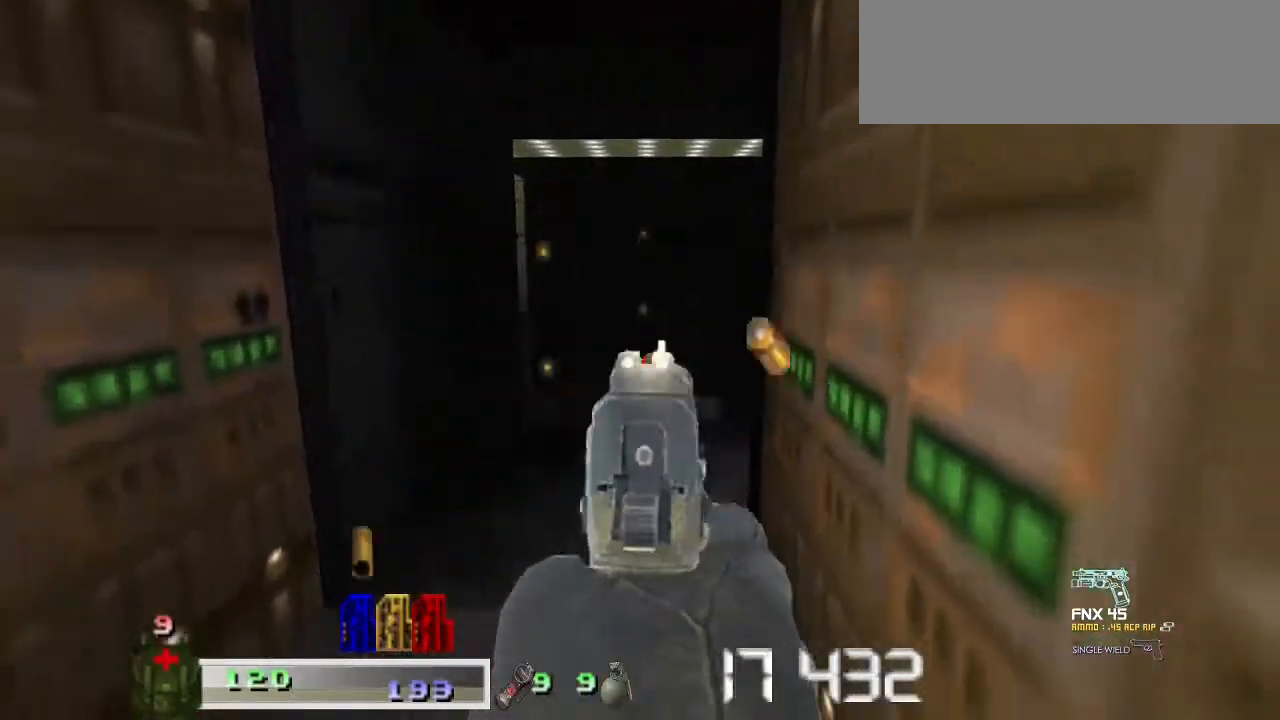
{"keys": [], "mouse": [], "events": [[33, "m1", "down"], [33, "mouse_left", "down"], [133, "m1", "up"], [133, "mouse_left", "up"], [200, "m1", "down"], [200, "mouse_left", "down"], [267, "mouse_left", "up"], [300, "m1", "up"], [333, "m2", "down"], [333, "mouse_right", "down"], [433, "m2", "up"], [433, "mouse_right", "up"]]}
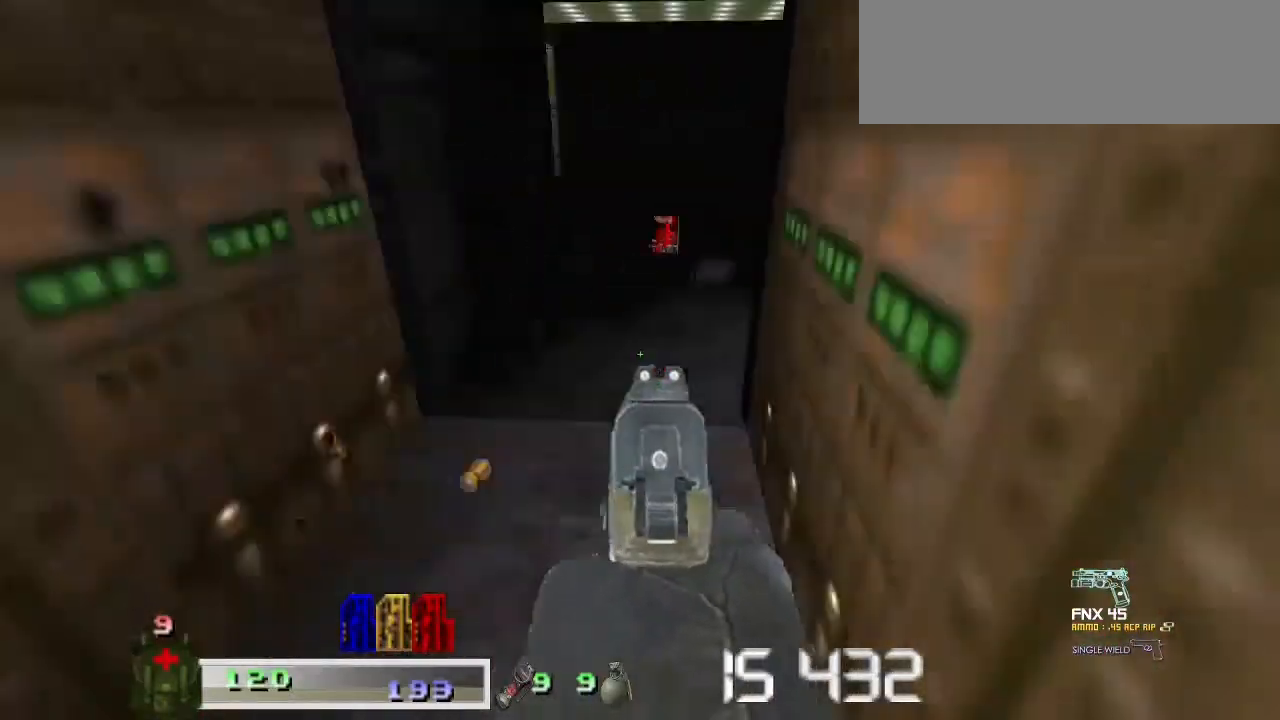
{"keys": [], "mouse": [], "events": []}
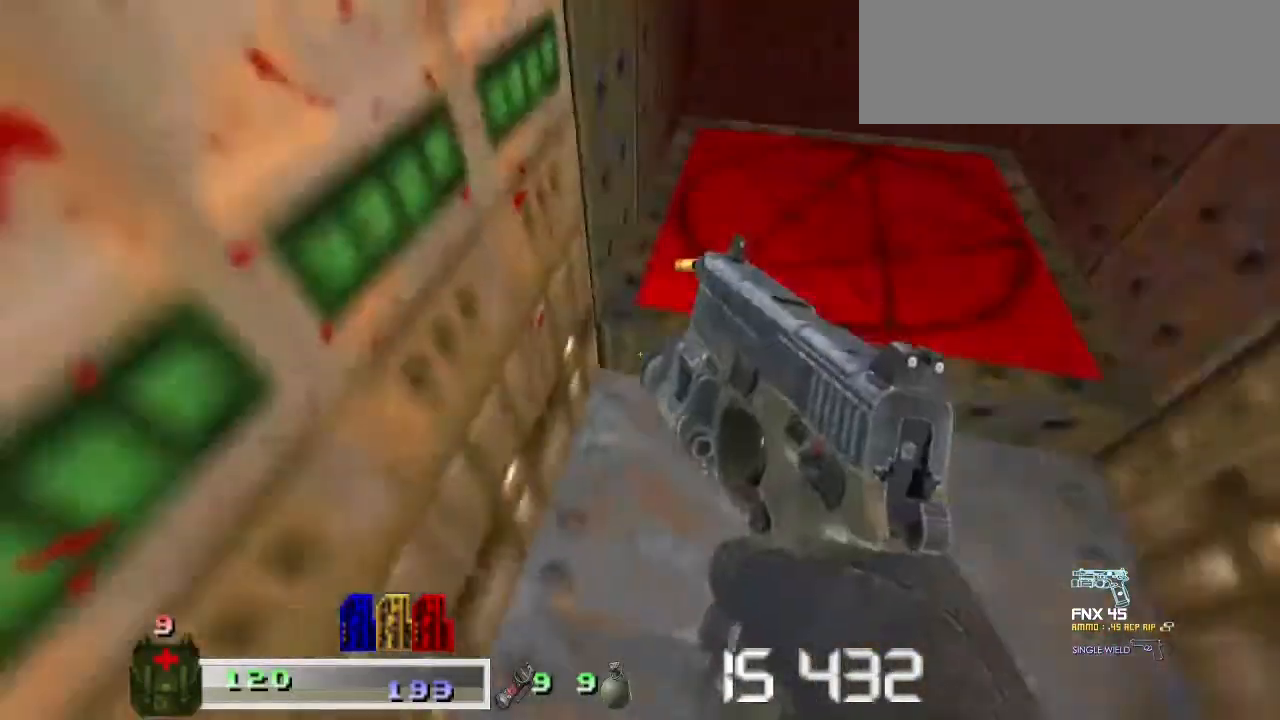
{"keys": [], "mouse": [], "events": []}
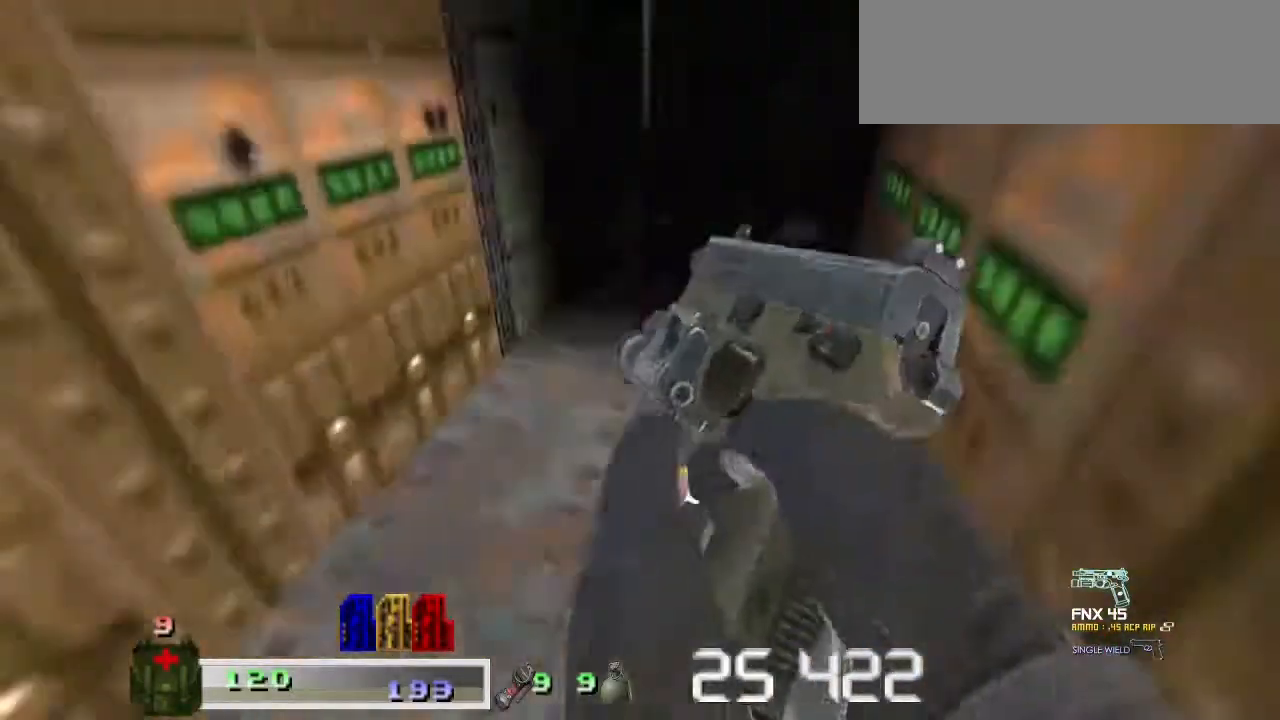
{"keys": ["a", "m2"], "mouse": ["right"], "events": [[133, "w", "down"], [333, "w", "up"], [467, "m2", "down"], [467, "mouse_right", "down"], [500, "a", "down"]]}
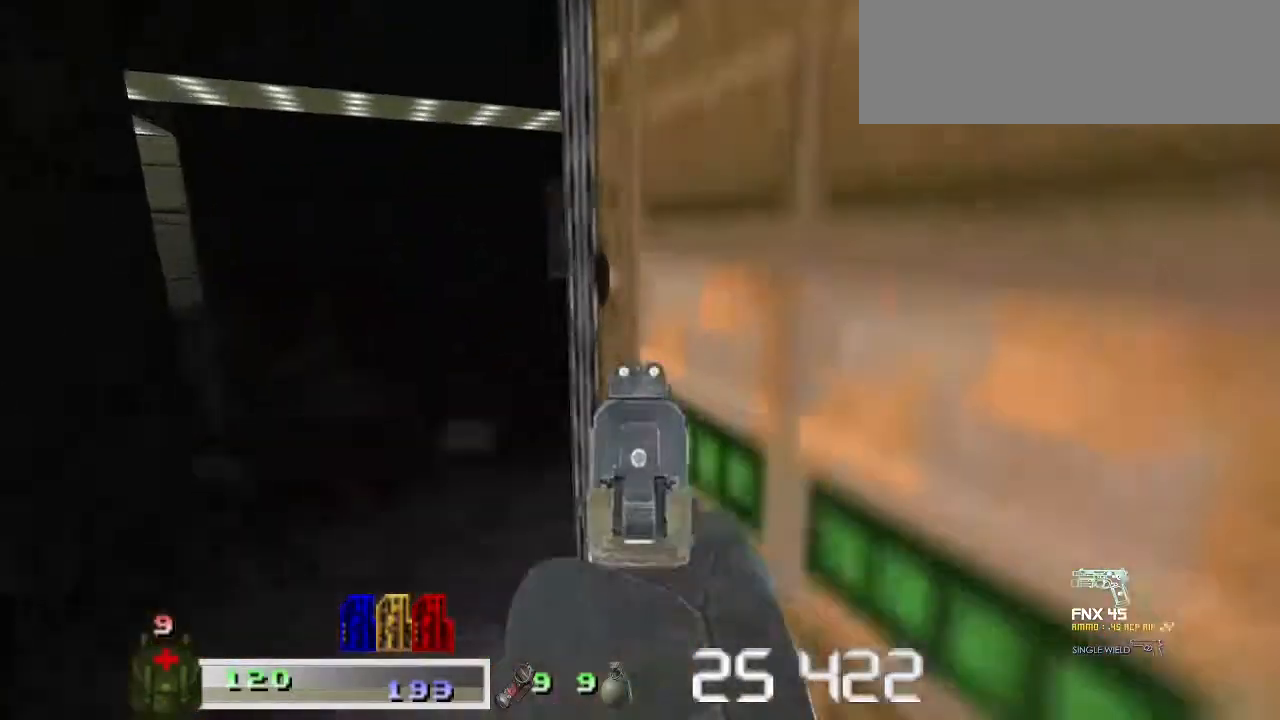
{"keys": [], "mouse": [], "events": [[100, "m2", "up"], [100, "mouse_right", "up"], [133, "a", "up"], [200, "w", "down"], [300, "w", "up"]]}
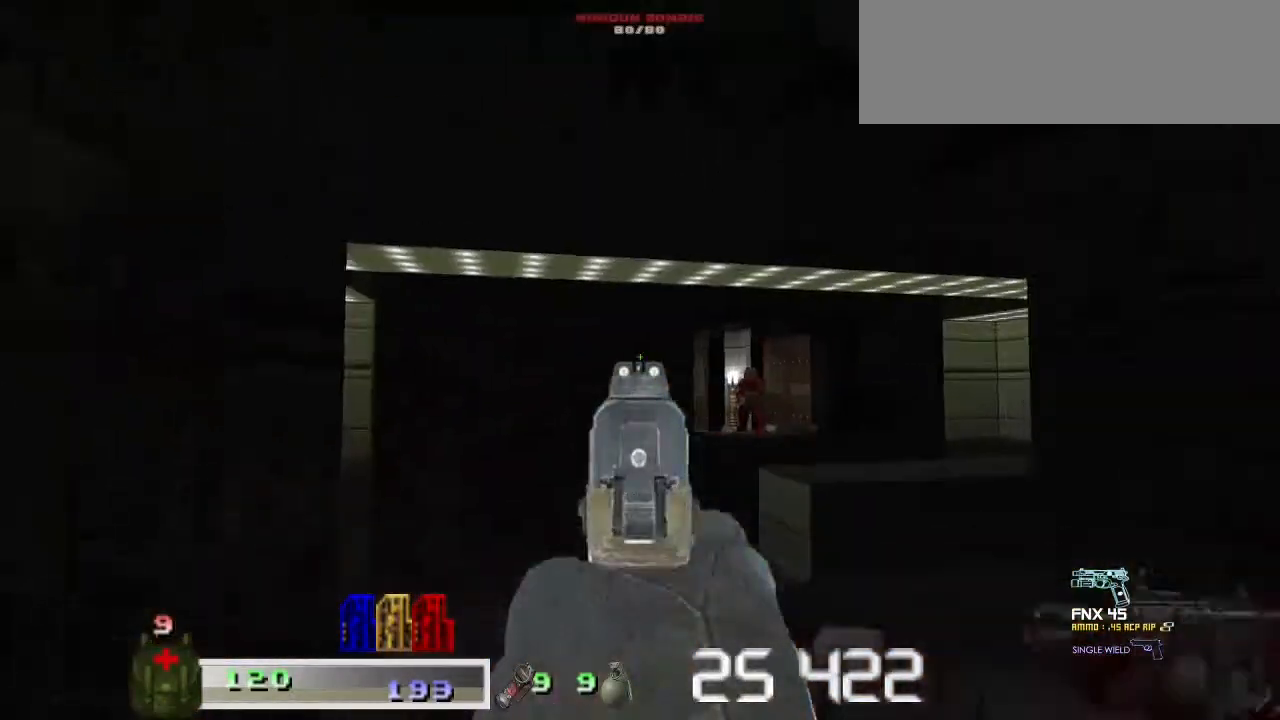
{"keys": ["m1"], "mouse": [], "events": [[133, "m1", "down"], [133, "mouse_left", "down"], [200, "m1", "up"], [200, "mouse_left", "up"], [400, "m1", "down"], [400, "mouse_left", "down"], [500, "mouse_left", "up"]]}
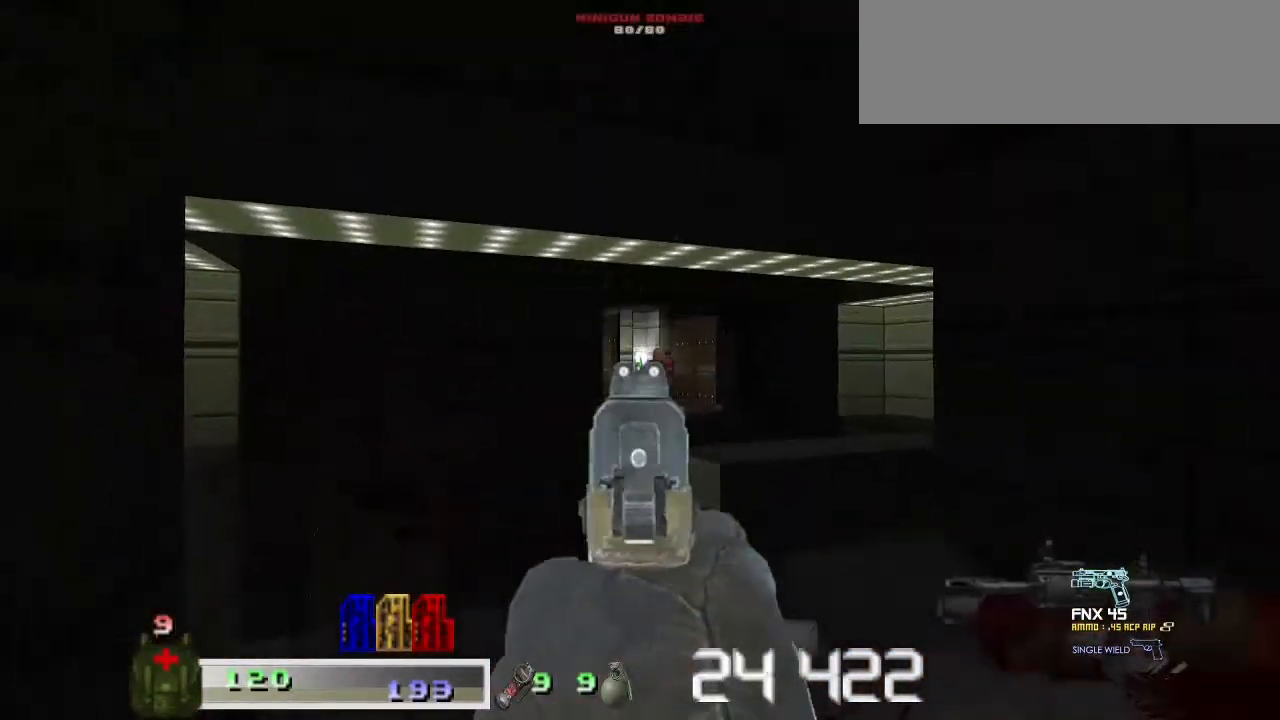
{"keys": ["m1"], "mouse": ["left"], "events": [[33, "mouse_left", "down"], [100, "s", "down"], [133, "m1", "up"], [133, "mouse_left", "up"], [233, "m1", "down"], [233, "mouse_left", "down"], [267, "s", "up"], [333, "m1", "up"], [333, "mouse_left", "up"], [367, "m1", "down"], [367, "mouse_left", "down"], [467, "m1", "up"], [467, "mouse_left", "up"], [500, "m1", "down"], [500, "mouse_left", "down"]]}
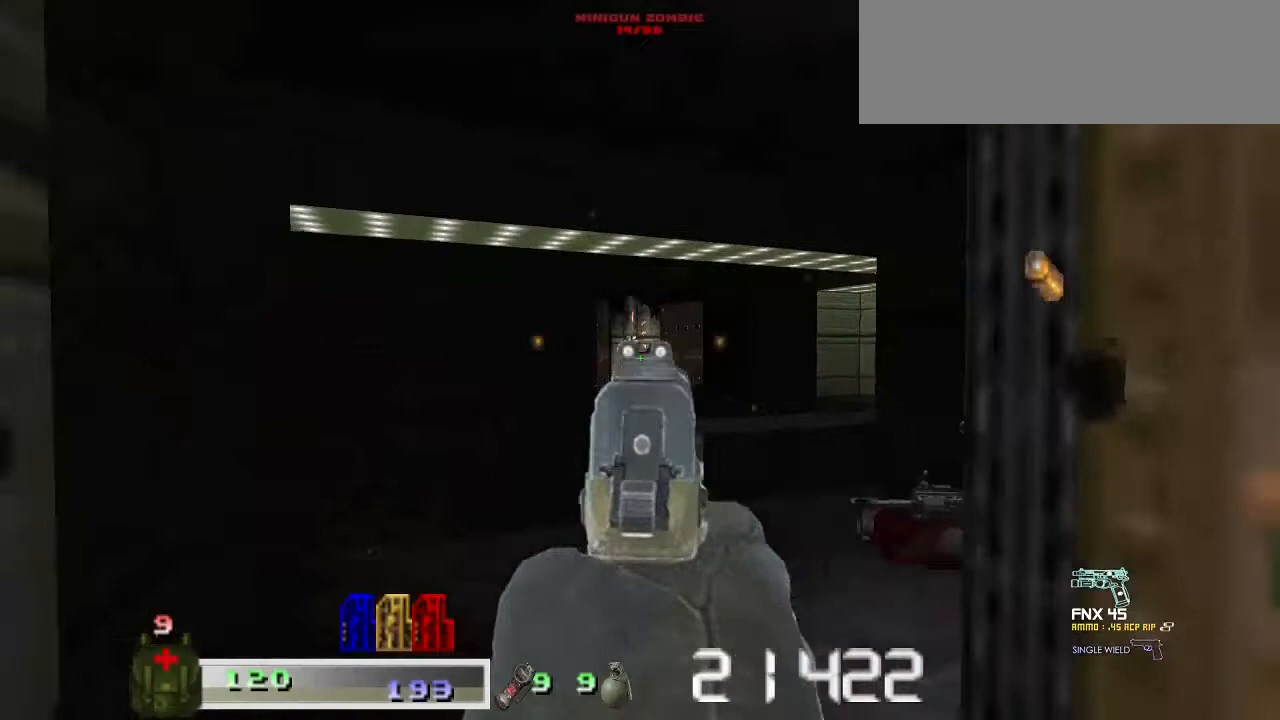
{"keys": ["m1"], "mouse": ["left"], "events": [[100, "m1", "up"], [100, "mouse_left", "up"], [200, "m1", "down"], [200, "mouse_left", "down"], [233, "m1", "up"], [233, "mouse_left", "up"], [333, "m1", "down"], [333, "mouse_left", "down"], [433, "m1", "up"], [433, "mouse_left", "up"], [467, "m1", "down"], [467, "mouse_left", "down"]]}
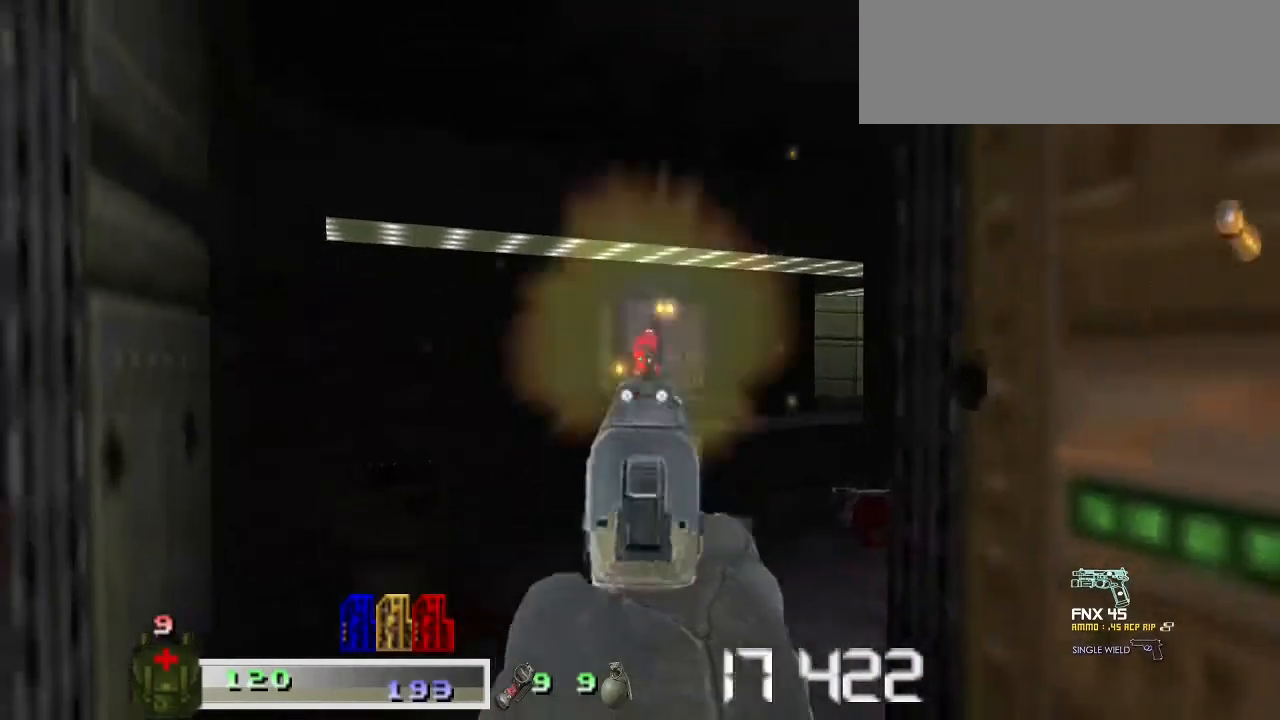
{"keys": ["w"], "mouse": [], "events": [[67, "m1", "up"], [67, "mouse_left", "up"], [400, "w", "down"]]}
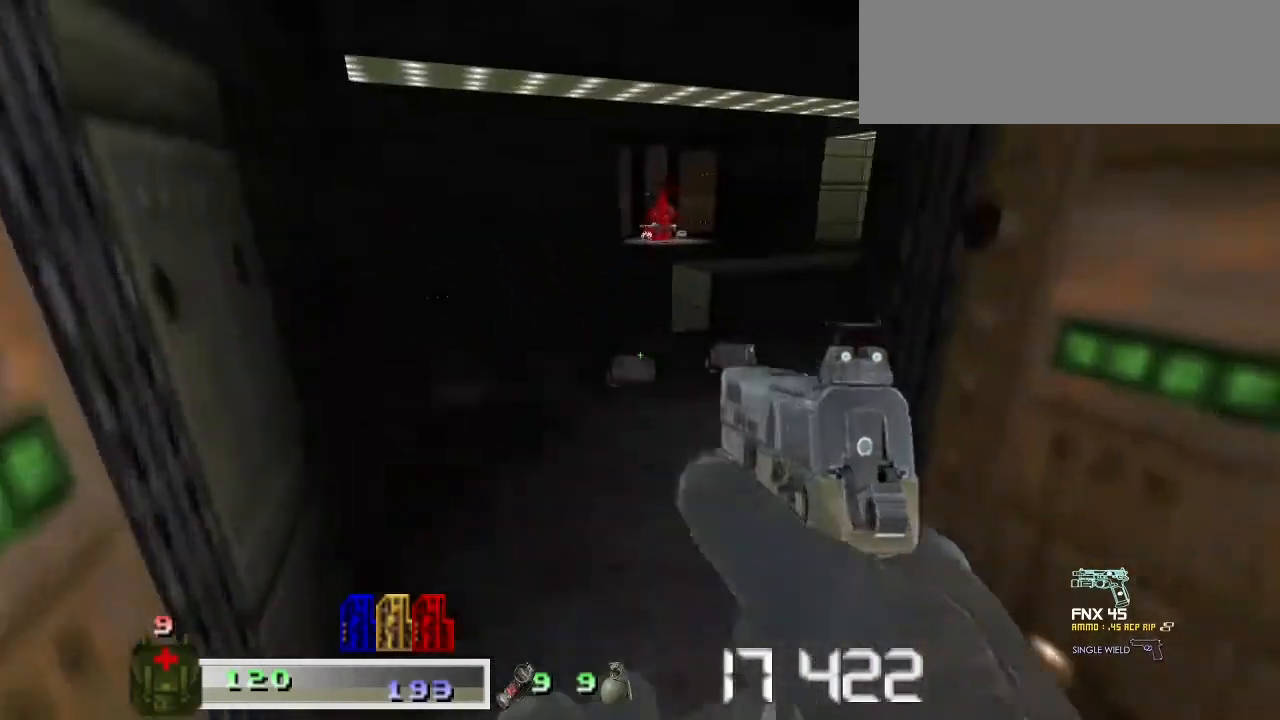
{"keys": ["w"], "mouse": [], "events": [[133, "w", "up"], [467, "w", "down"]]}
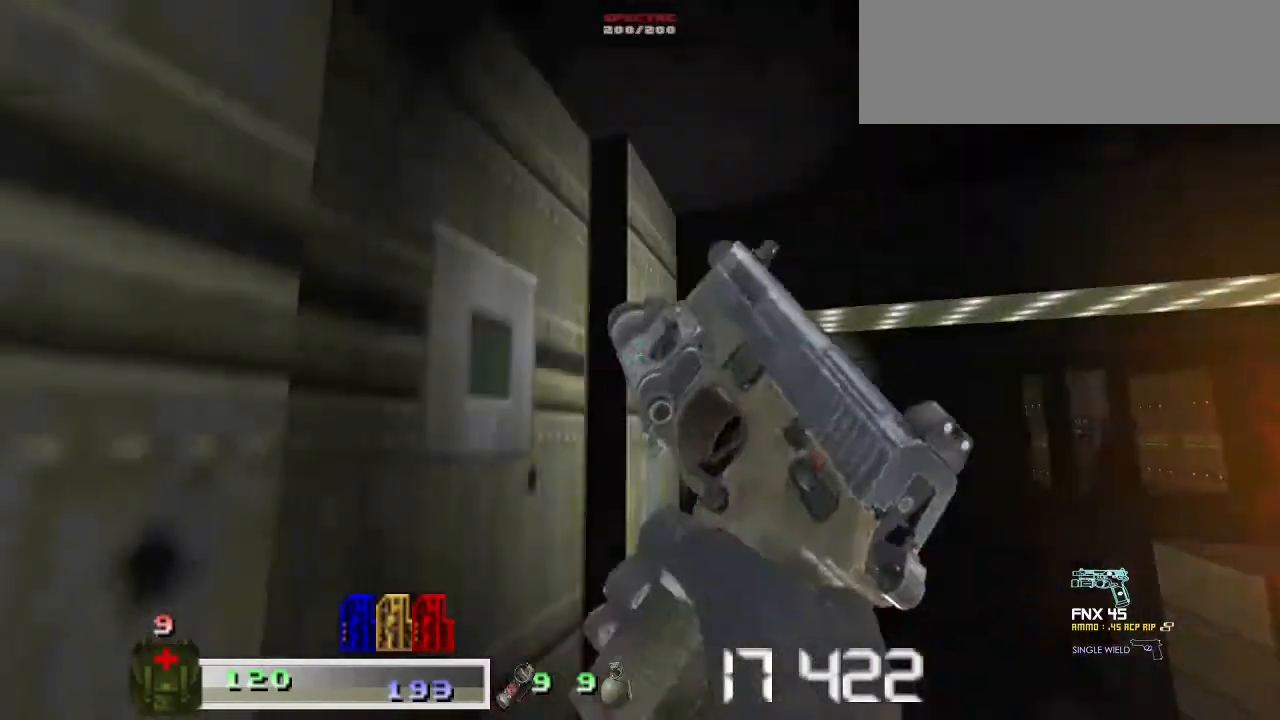
{"keys": ["d"], "mouse": [], "events": [[133, "w", "up"], [467, "d", "down"]]}
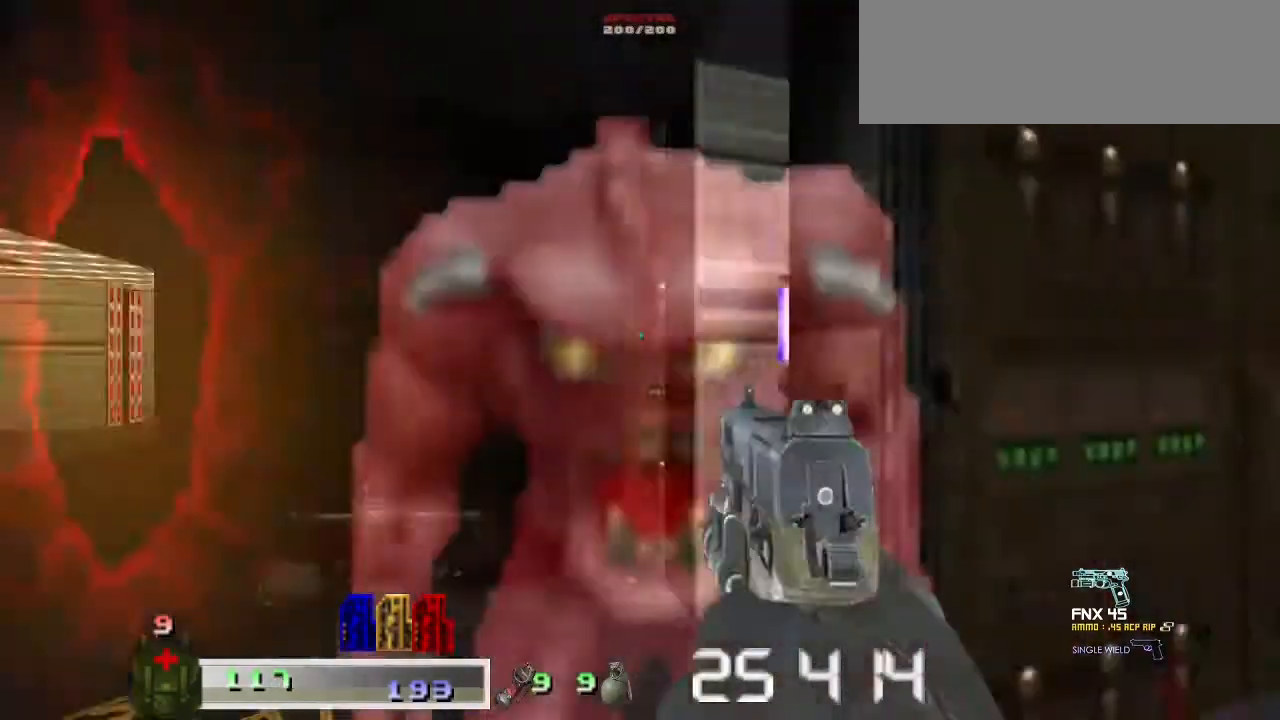
{"keys": [], "mouse": [], "events": [[100, "d", "up"], [100, "m1", "down"], [100, "mouse_left", "down"], [200, "m1", "up"], [200, "mouse_left", "up"], [267, "m1", "down"], [267, "mouse_left", "down"], [333, "m1", "up"], [333, "mouse_left", "up"], [400, "m1", "down"], [433, "mouse_left", "down"], [500, "m1", "up"], [500, "mouse_left", "up"]]}
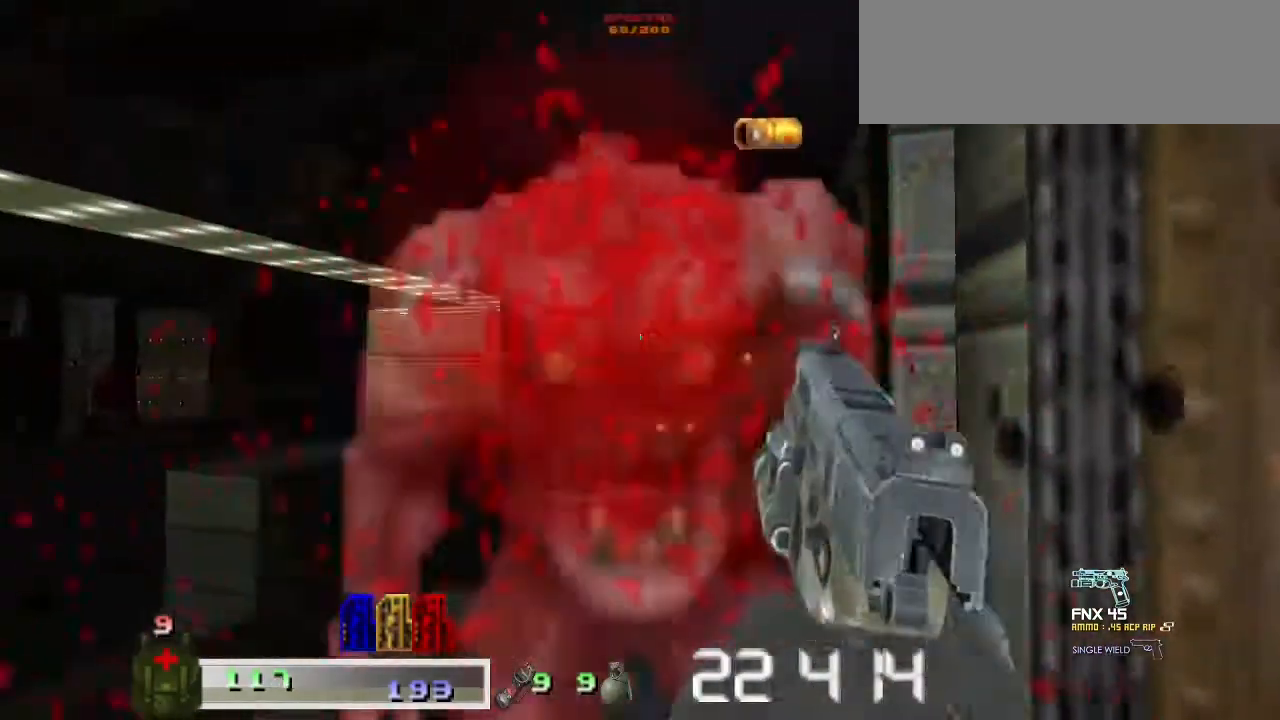
{"keys": [], "mouse": [], "events": [[67, "m1", "down"], [67, "mouse_left", "down"], [167, "m1", "up"], [167, "mouse_left", "up"], [267, "m1", "down"], [267, "mouse_left", "down"], [367, "m1", "up"], [367, "mouse_left", "up"], [400, "m1", "down"], [400, "mouse_left", "down"], [500, "m1", "up"], [500, "mouse_left", "up"]]}
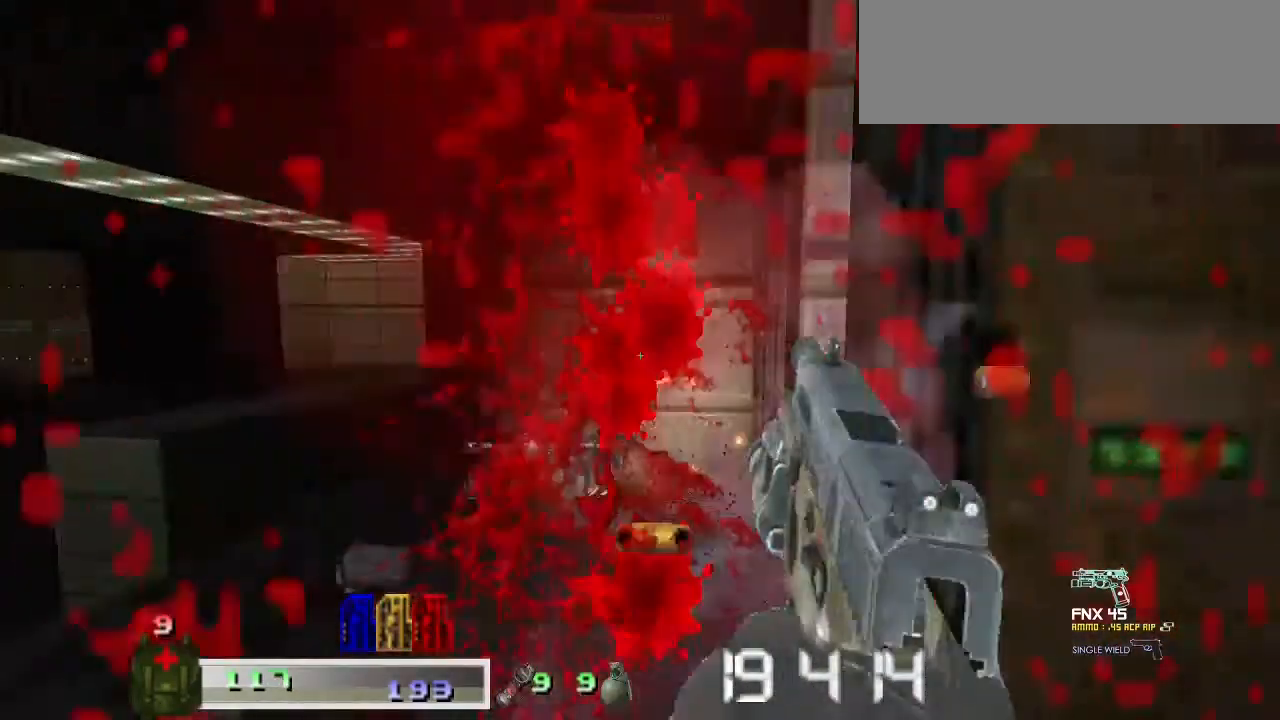
{"keys": ["m1"], "mouse": ["left"], "events": [[100, "m1", "down"], [100, "mouse_left", "down"], [200, "m1", "up"], [200, "mouse_left", "up"], [233, "m1", "down"], [233, "mouse_left", "down"], [333, "m1", "up"], [333, "mouse_left", "up"], [367, "m1", "down"], [367, "mouse_left", "down"]]}
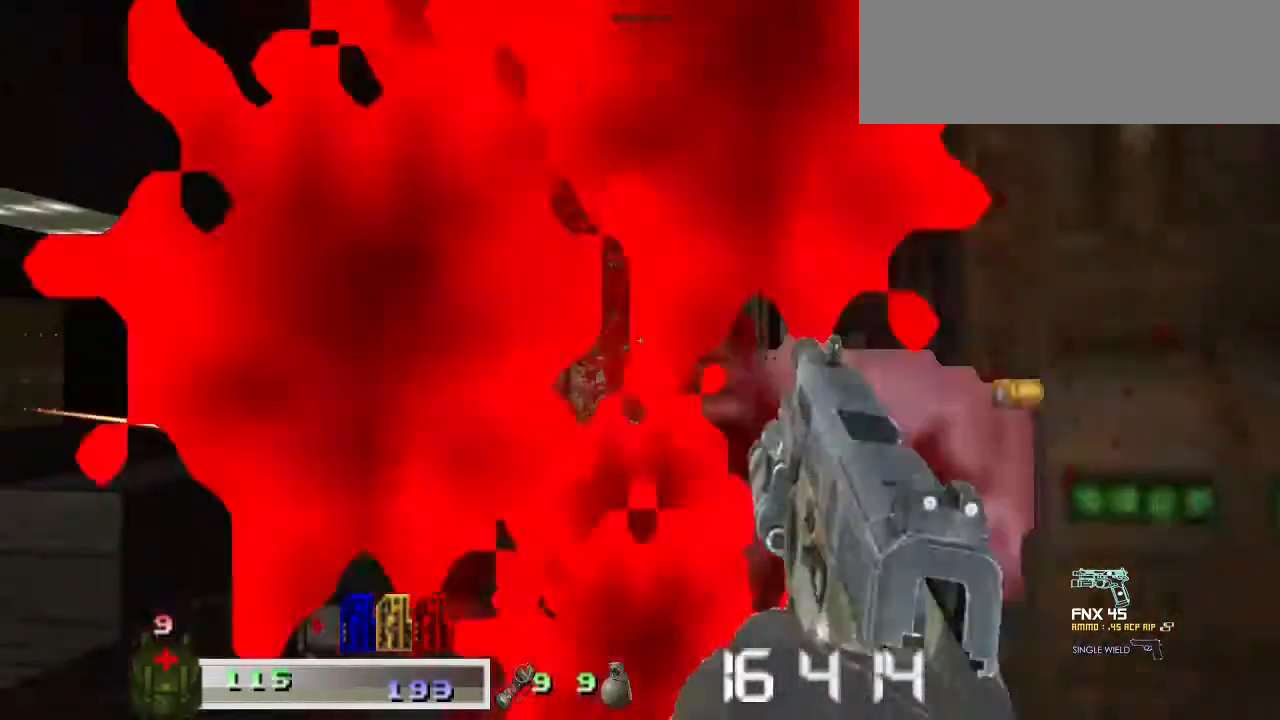
{"keys": ["d"], "mouse": [], "events": [[33, "m1", "up"], [33, "mouse_left", "up"], [67, "m1", "down"], [67, "mouse_left", "down"], [167, "m1", "up"], [167, "mouse_left", "up"], [233, "m1", "down"], [267, "mouse_left", "down"], [333, "m1", "up"], [333, "mouse_left", "up"], [400, "d", "down"]]}
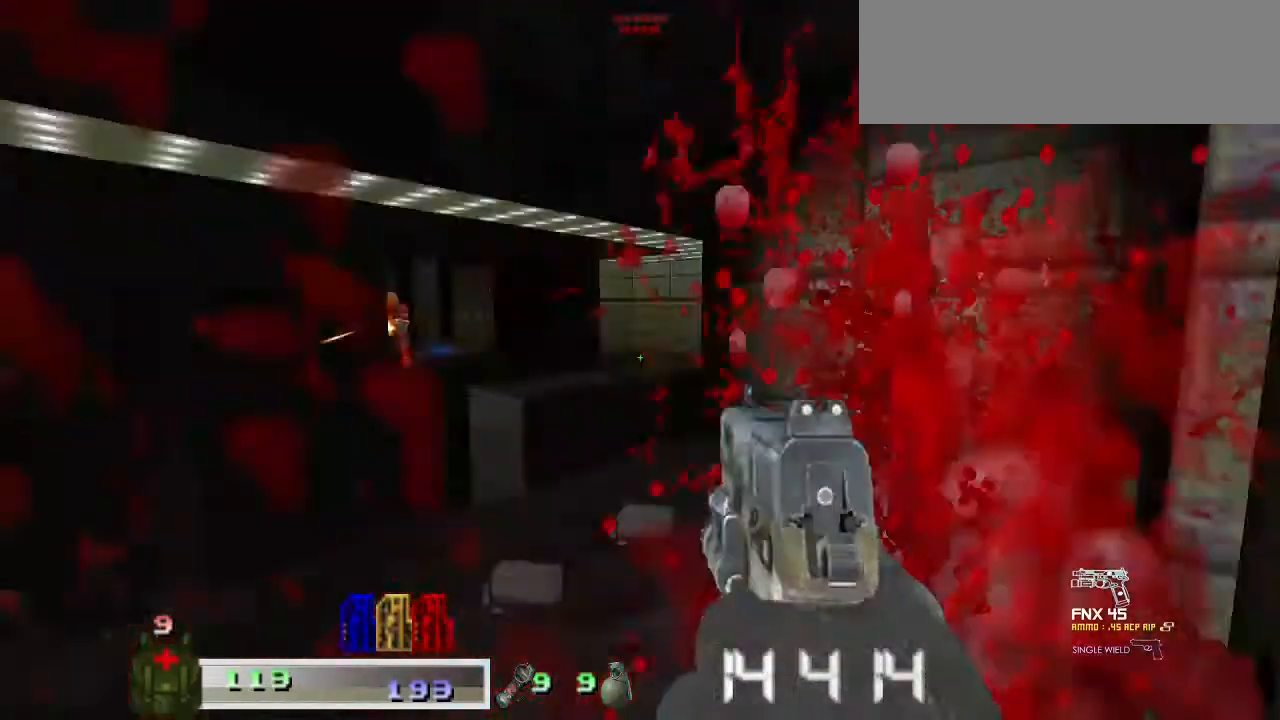
{"keys": [], "mouse": [], "events": [[133, "d", "up"]]}